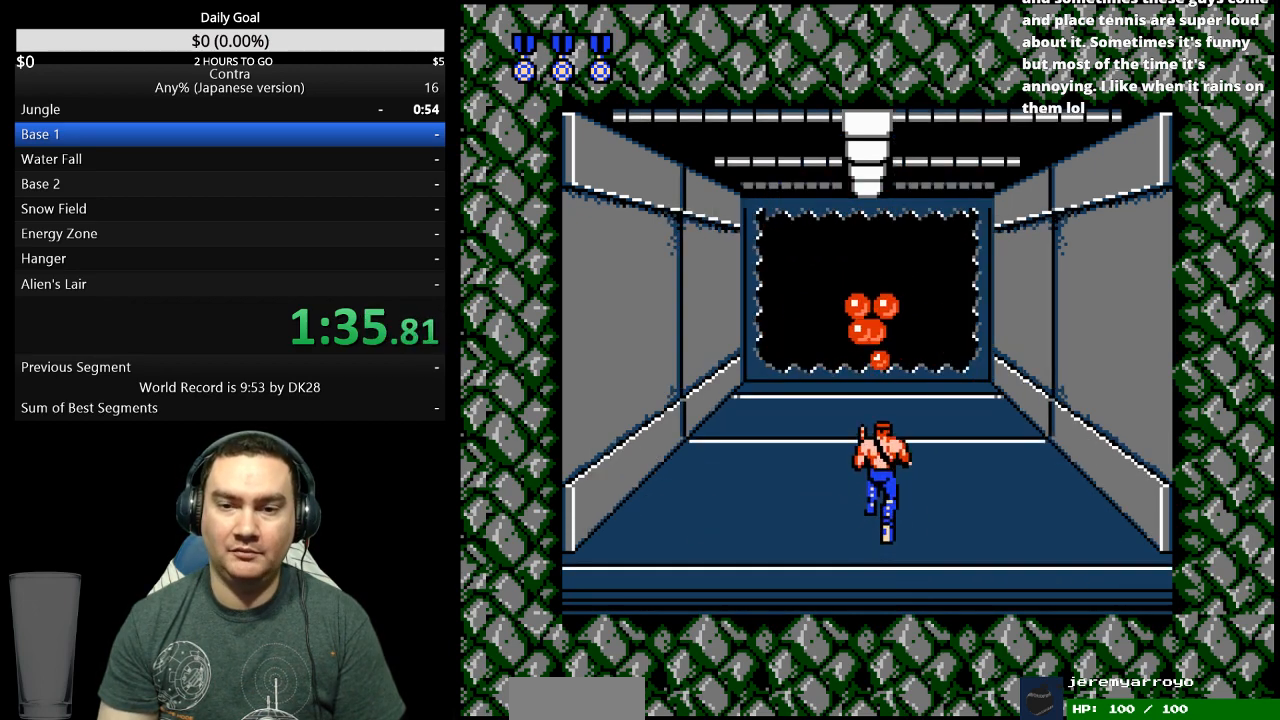
Gameplay with a controller (Nintendo layout); each line is a JSON object with the inputs held at the frame after it (dt_ms = milliseconds from this image to that frame). "events" lists button and stick changes between this image and that frame as [ms after this image, input, new state], when the widget could be followed in between. Not read: B L3 R3 START.
{"dt_ms": 500, "buttons": ["DPAD_UP"], "events": []}
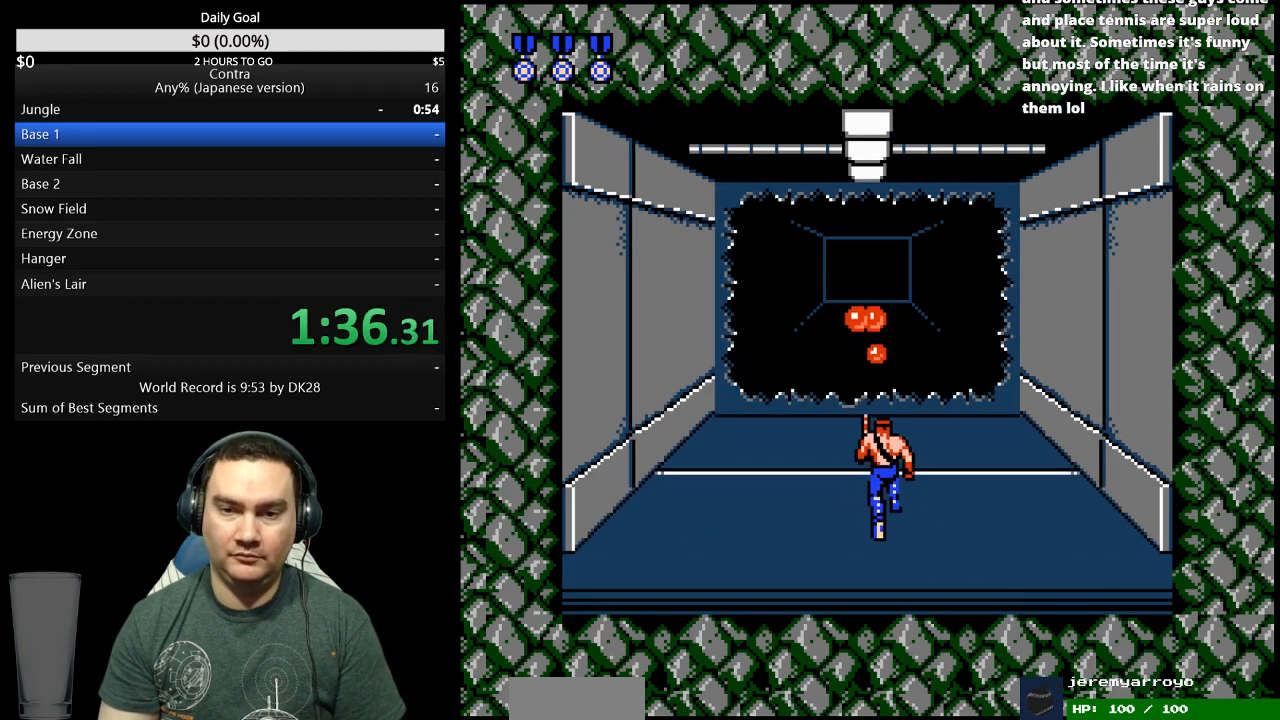
{"dt_ms": 500, "buttons": ["DPAD_UP"], "events": []}
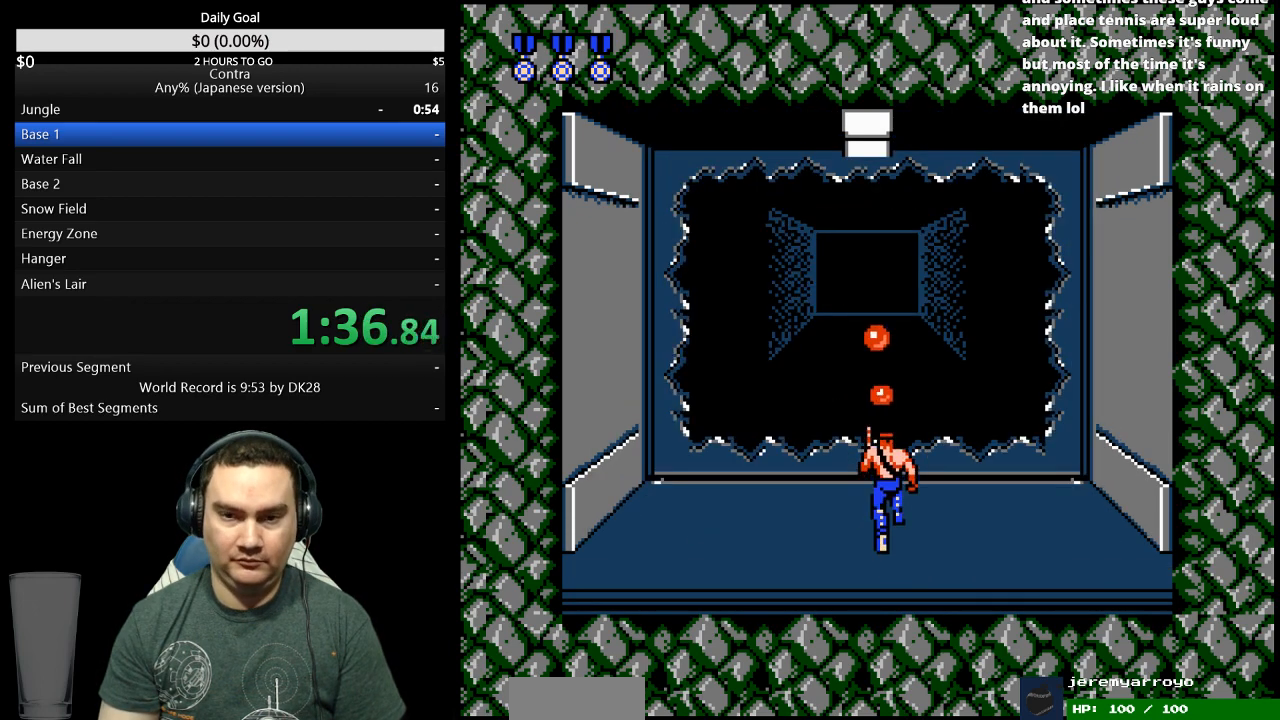
{"dt_ms": 500, "buttons": [], "events": [[367, "DPAD_UP", "up"]]}
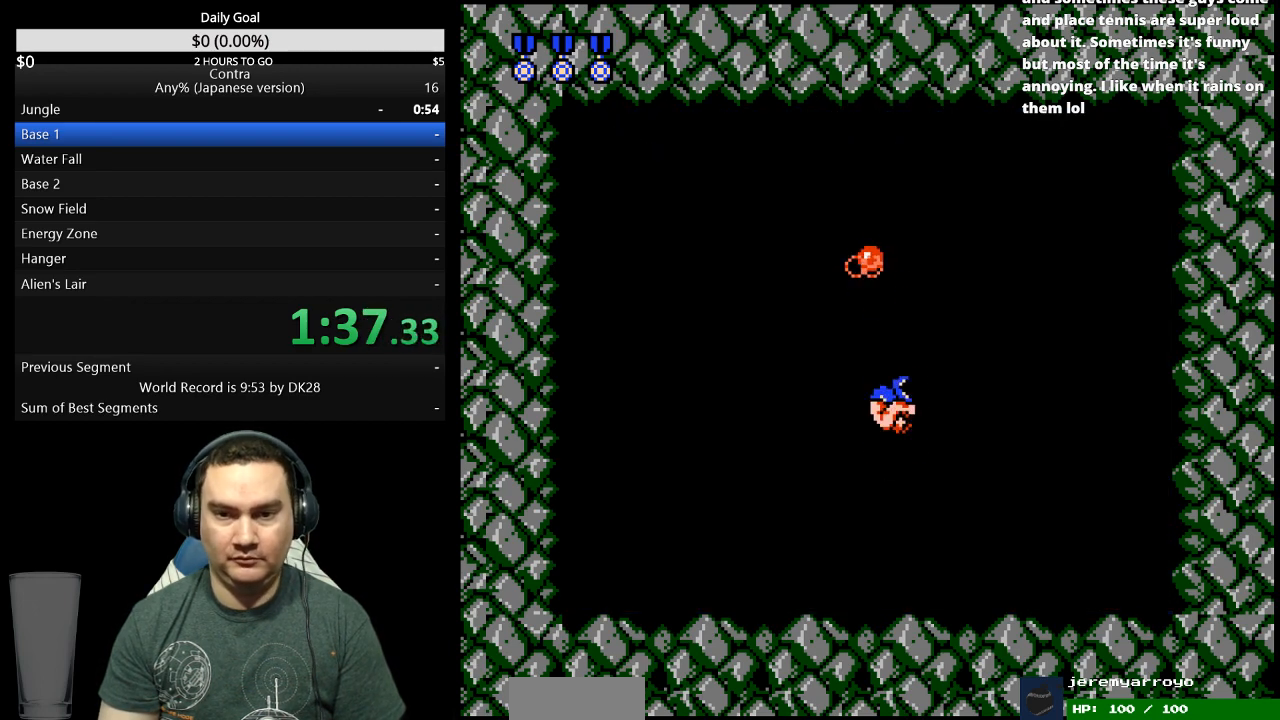
{"dt_ms": 500, "buttons": ["A", "DPAD_RIGHT"], "events": [[33, "DPAD_RIGHT", "down"], [67, "A", "down"], [333, "A", "up"], [400, "A", "down"]]}
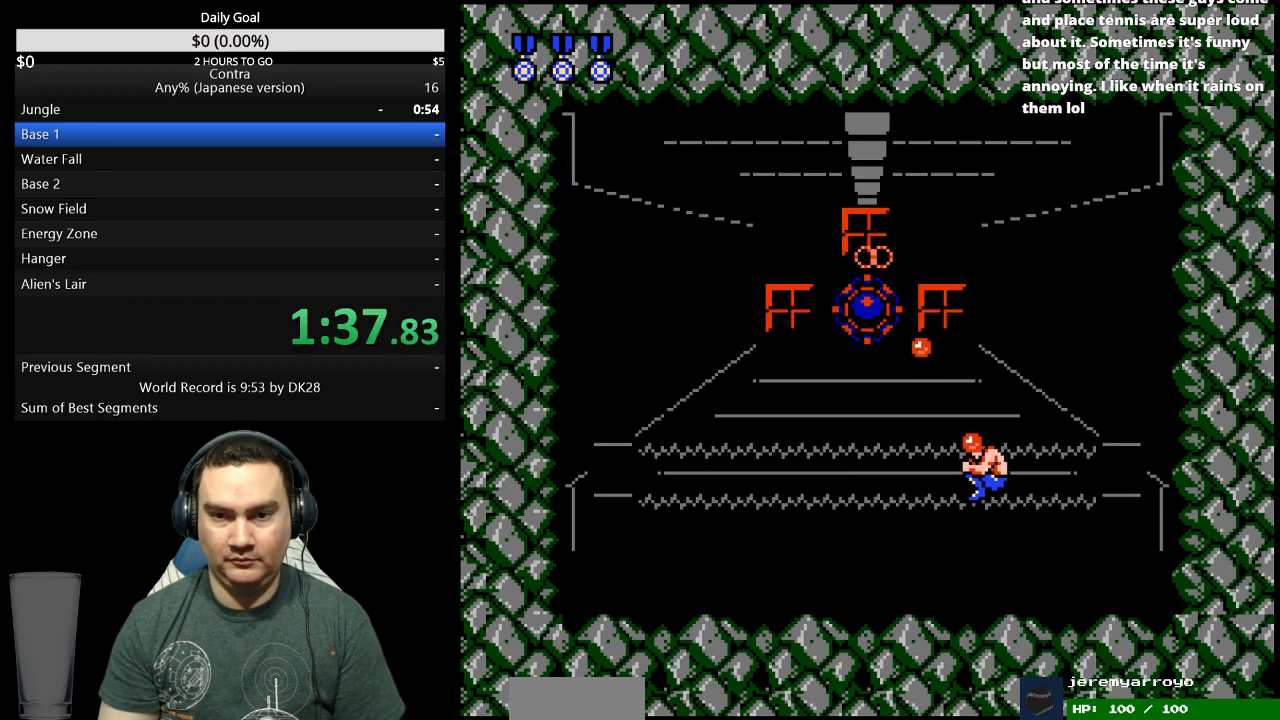
{"dt_ms": 500, "buttons": ["A", "DPAD_RIGHT"], "events": [[67, "A", "up"], [133, "A", "down"], [400, "A", "up"], [467, "A", "down"]]}
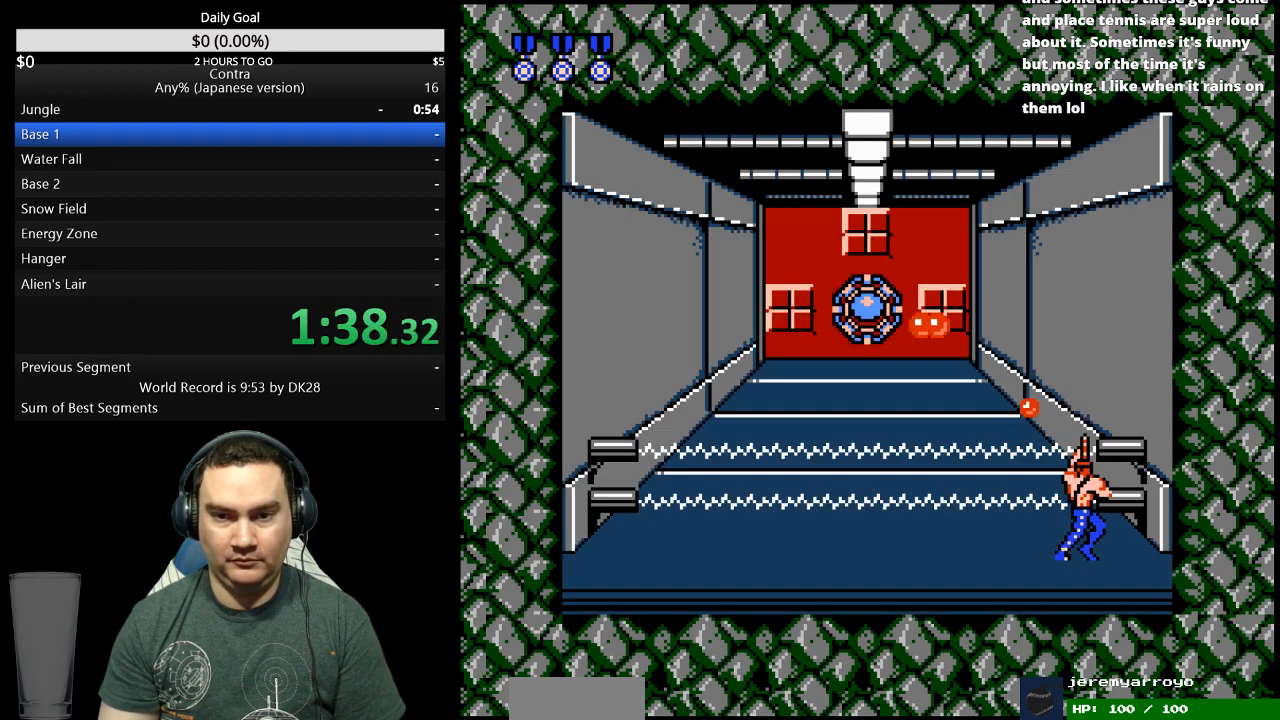
{"dt_ms": 500, "buttons": ["DPAD_LEFT"]}
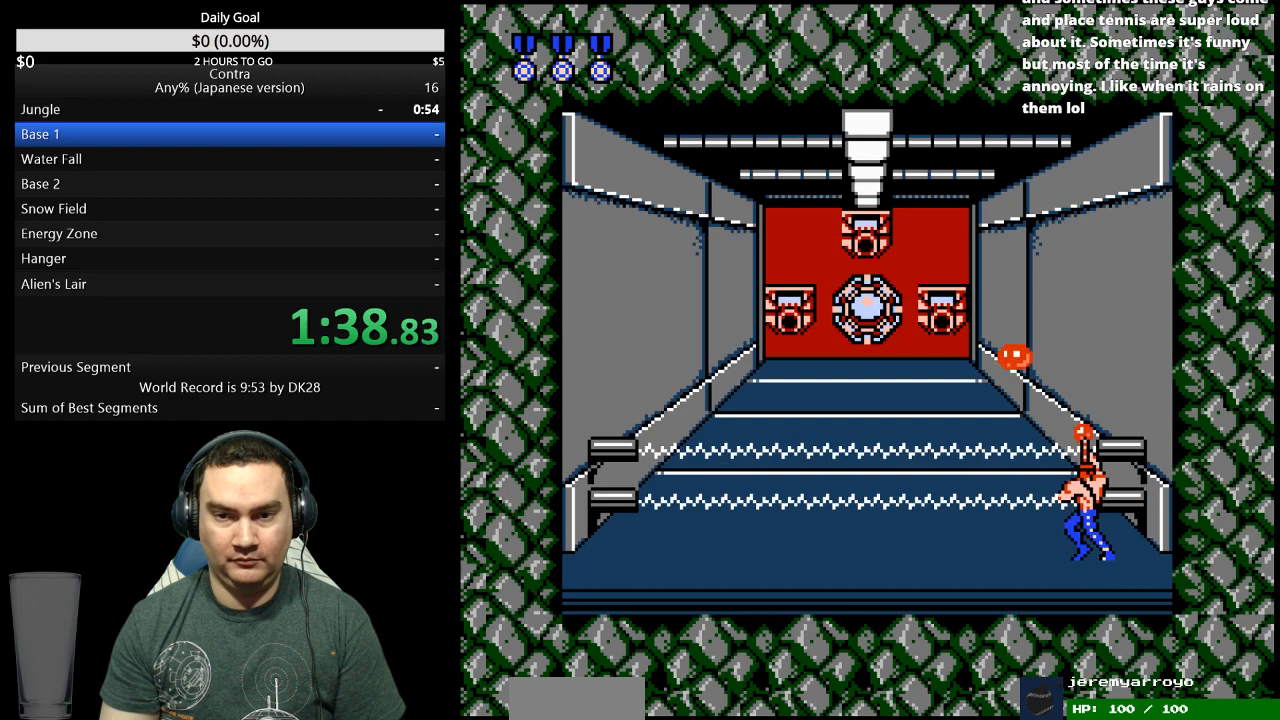
{"dt_ms": 500, "buttons": ["DPAD_LEFT"], "events": []}
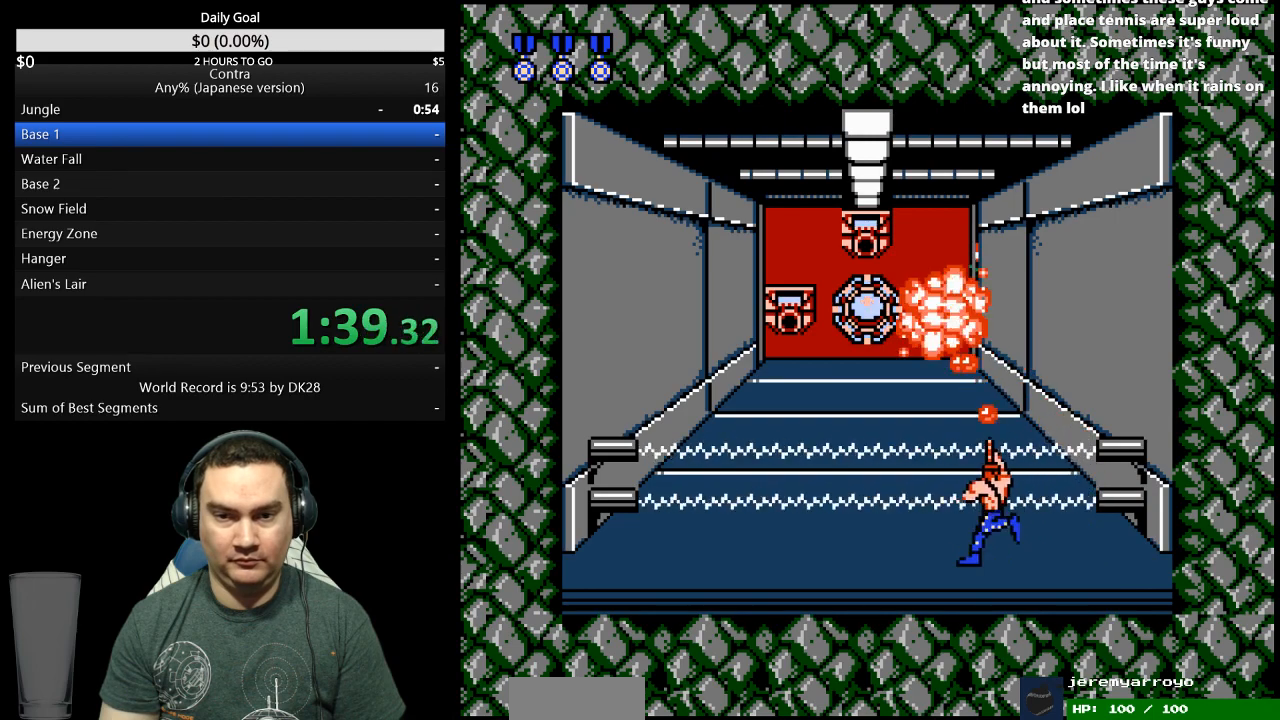
{"dt_ms": 500, "buttons": ["DPAD_LEFT"], "events": []}
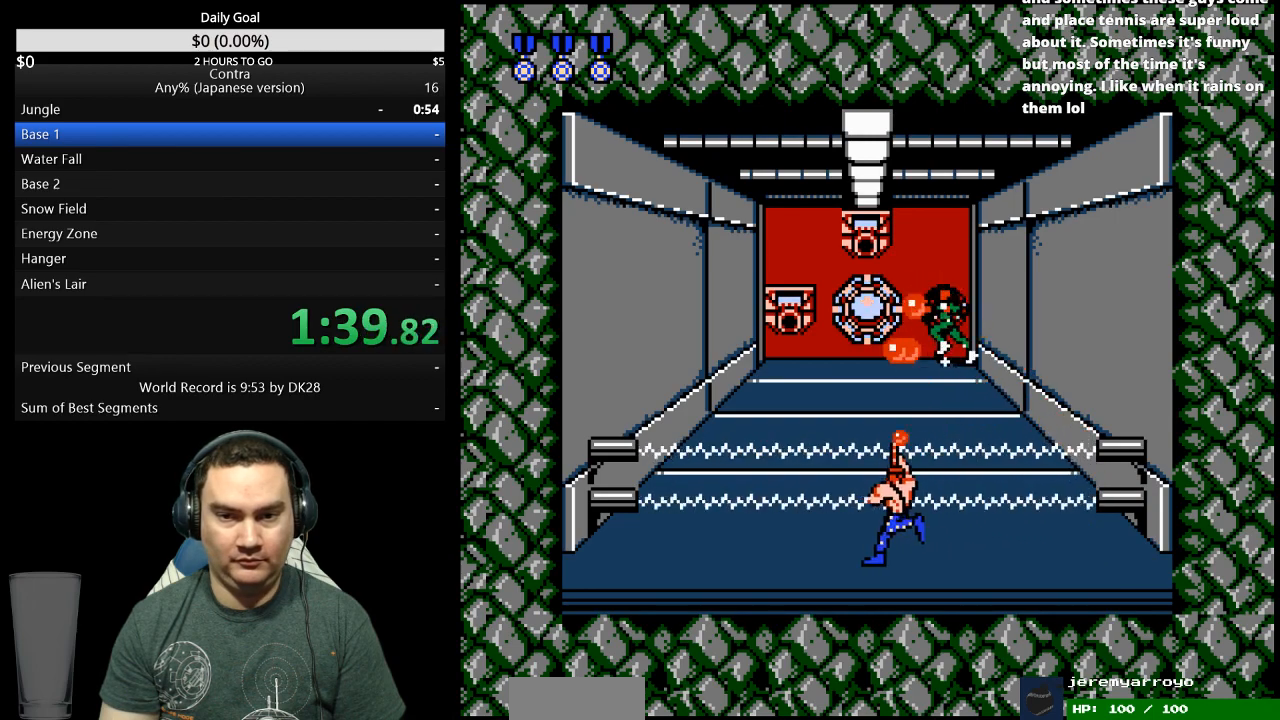
{"dt_ms": 500, "buttons": [], "events": [[267, "DPAD_LEFT", "up"]]}
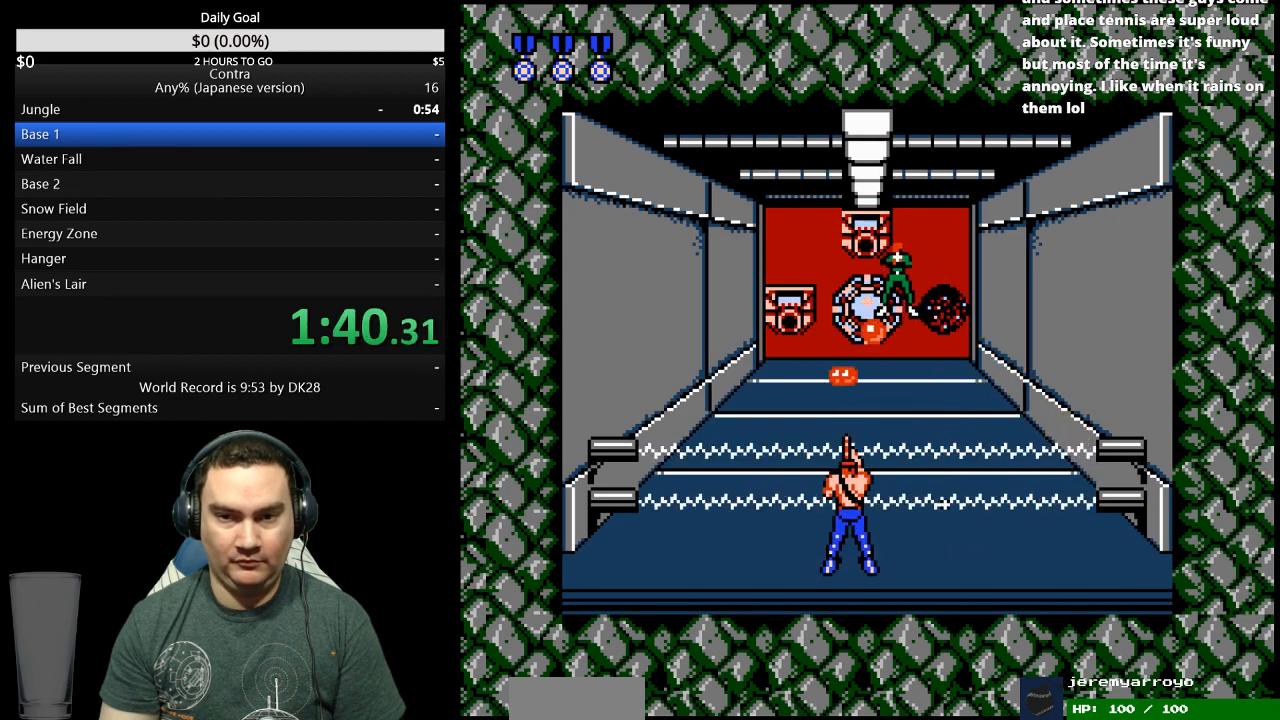
{"dt_ms": 500, "buttons": []}
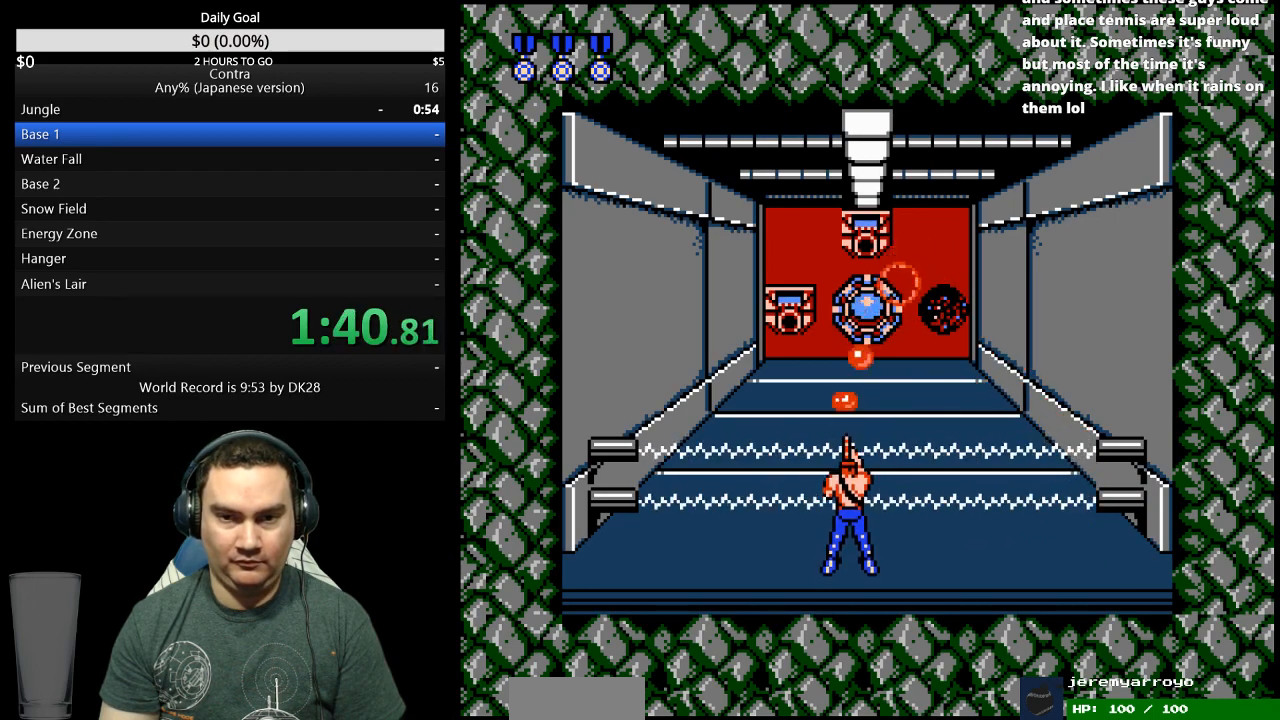
{"dt_ms": 1000, "buttons": []}
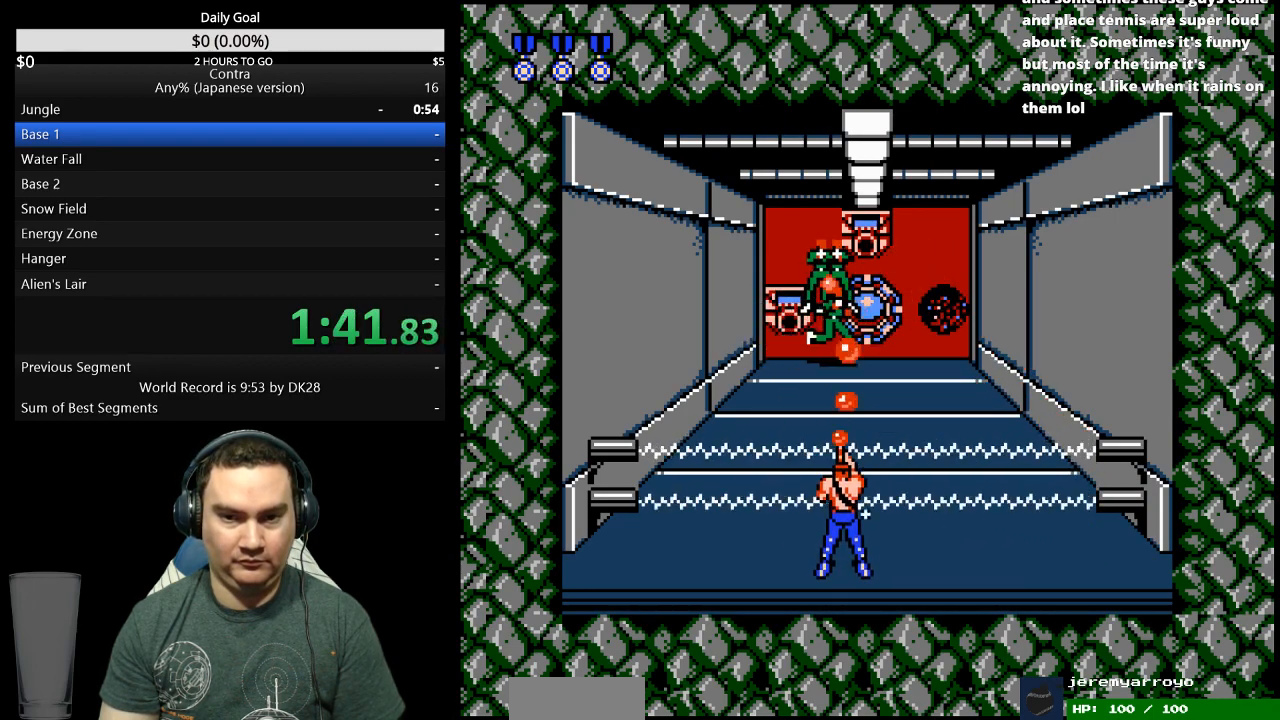
{"dt_ms": 1000, "buttons": []}
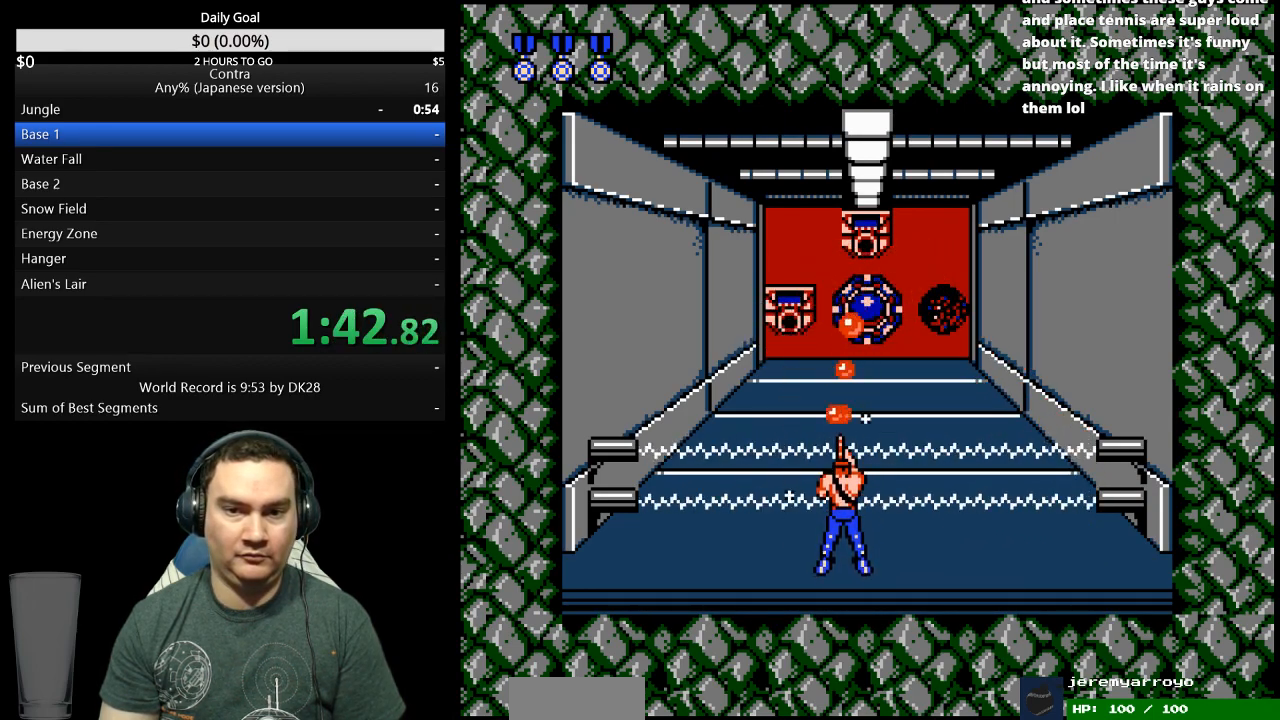
{"dt_ms": 500, "buttons": [], "events": []}
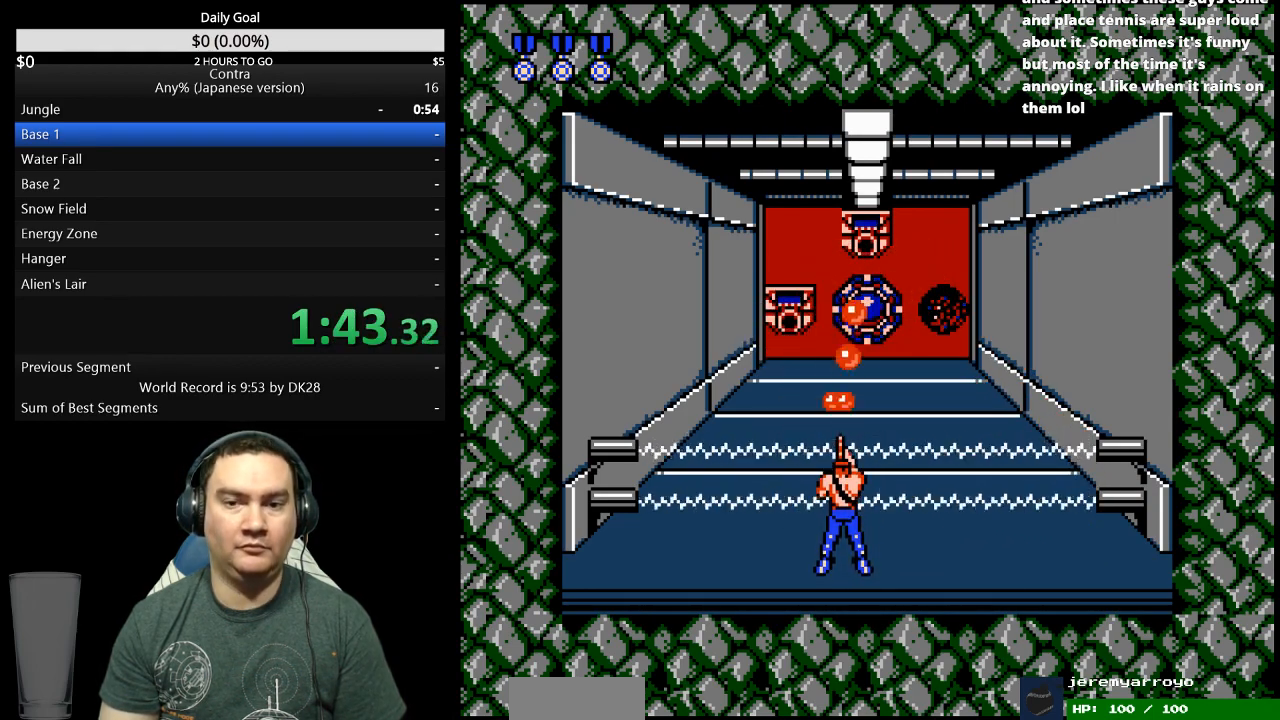
{"dt_ms": 500, "buttons": ["DPAD_UP"], "events": [[500, "DPAD_UP", "down"]]}
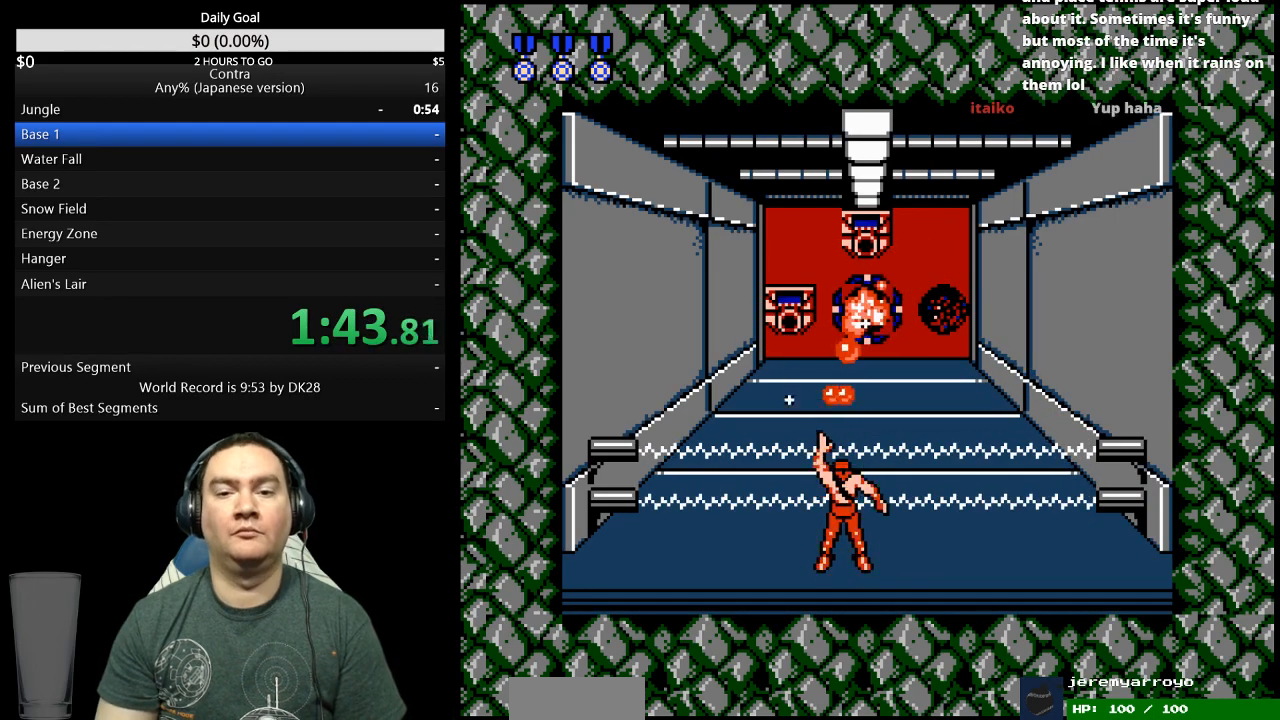
{"dt_ms": 500, "buttons": ["DPAD_UP"], "events": []}
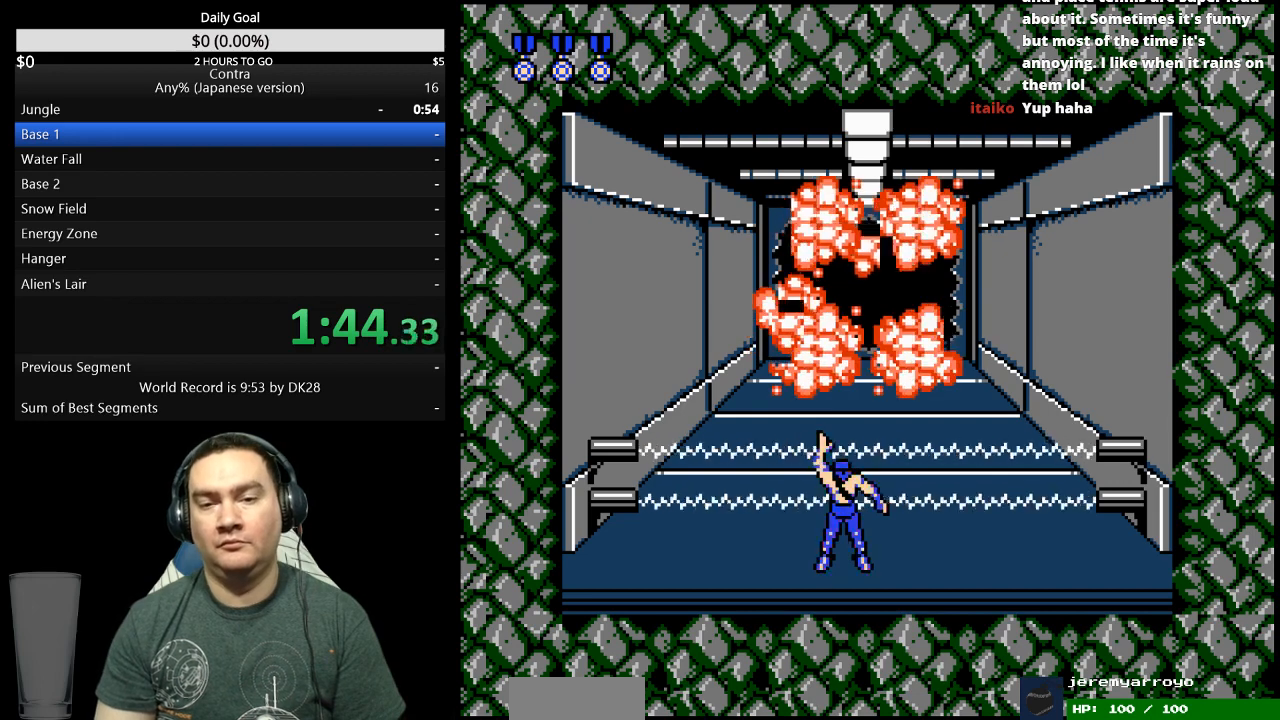
{"dt_ms": 500, "buttons": ["DPAD_UP"], "events": []}
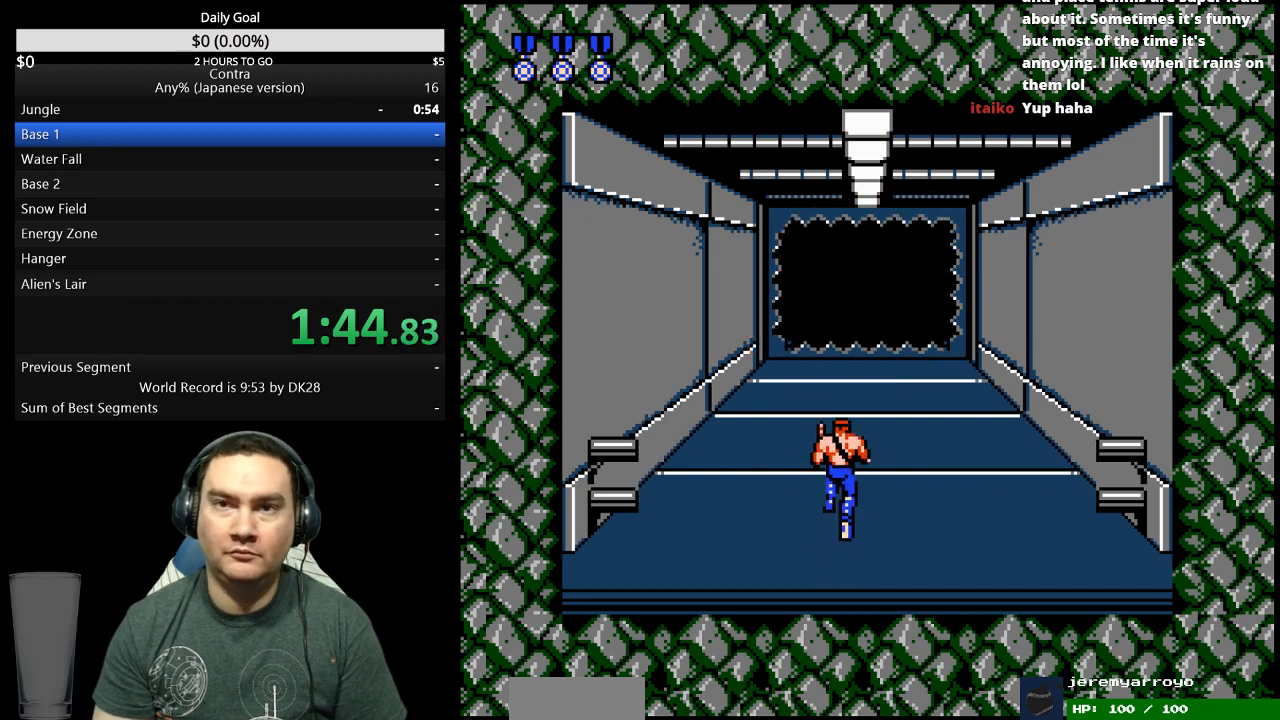
{"dt_ms": 500, "buttons": ["DPAD_UP"], "events": []}
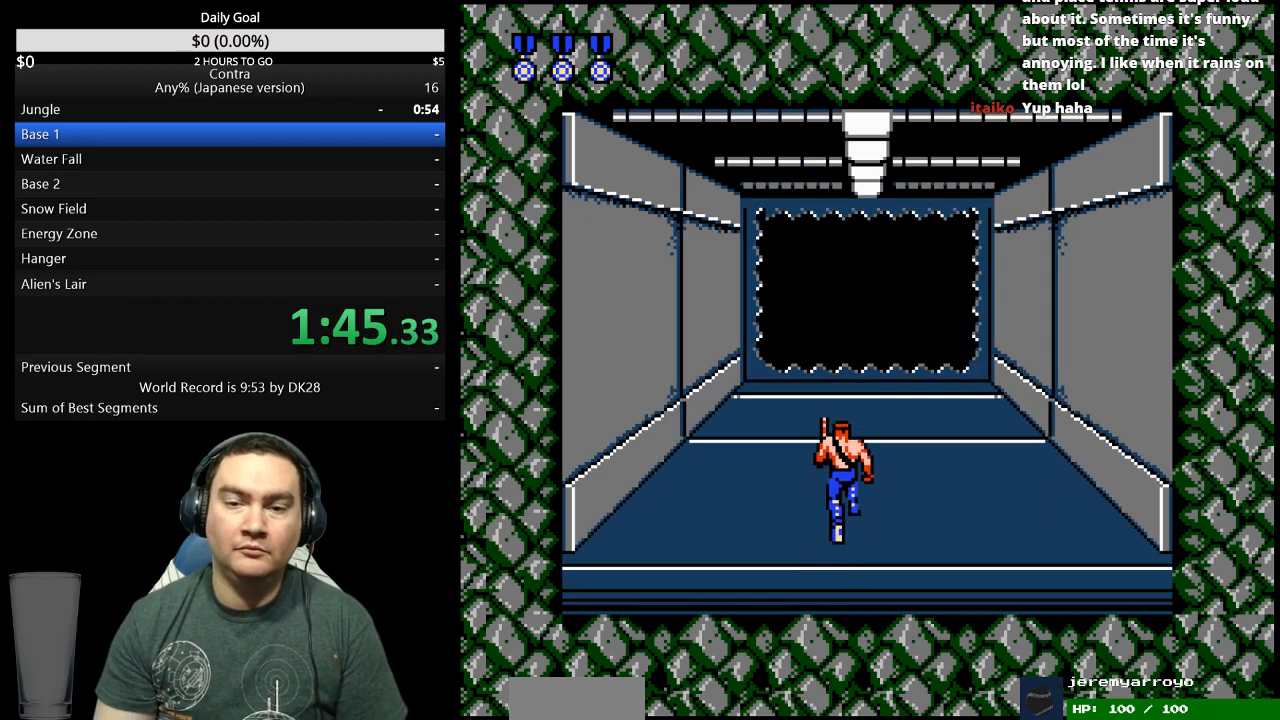
{"dt_ms": 500, "buttons": ["DPAD_UP"], "events": []}
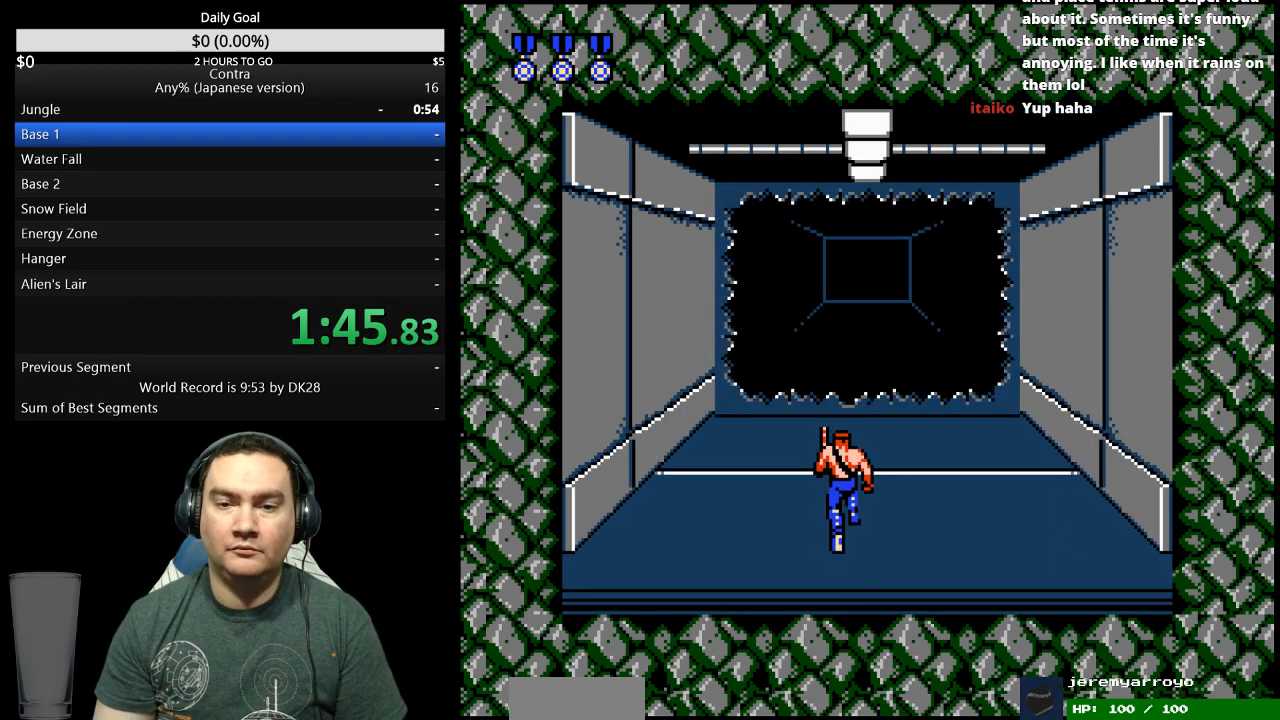
{"dt_ms": 500, "buttons": ["DPAD_UP"], "events": []}
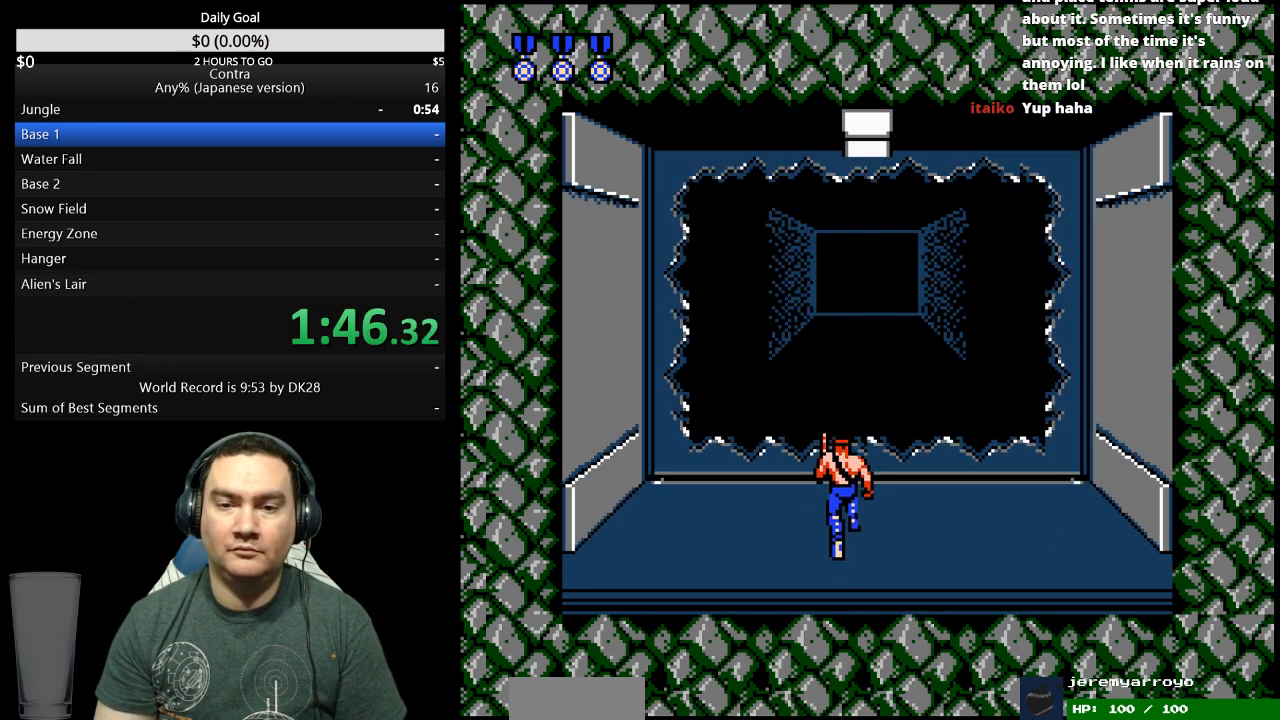
{"dt_ms": 500, "buttons": ["DPAD_UP", "DPAD_LEFT"], "events": [[400, "DPAD_LEFT", "down"]]}
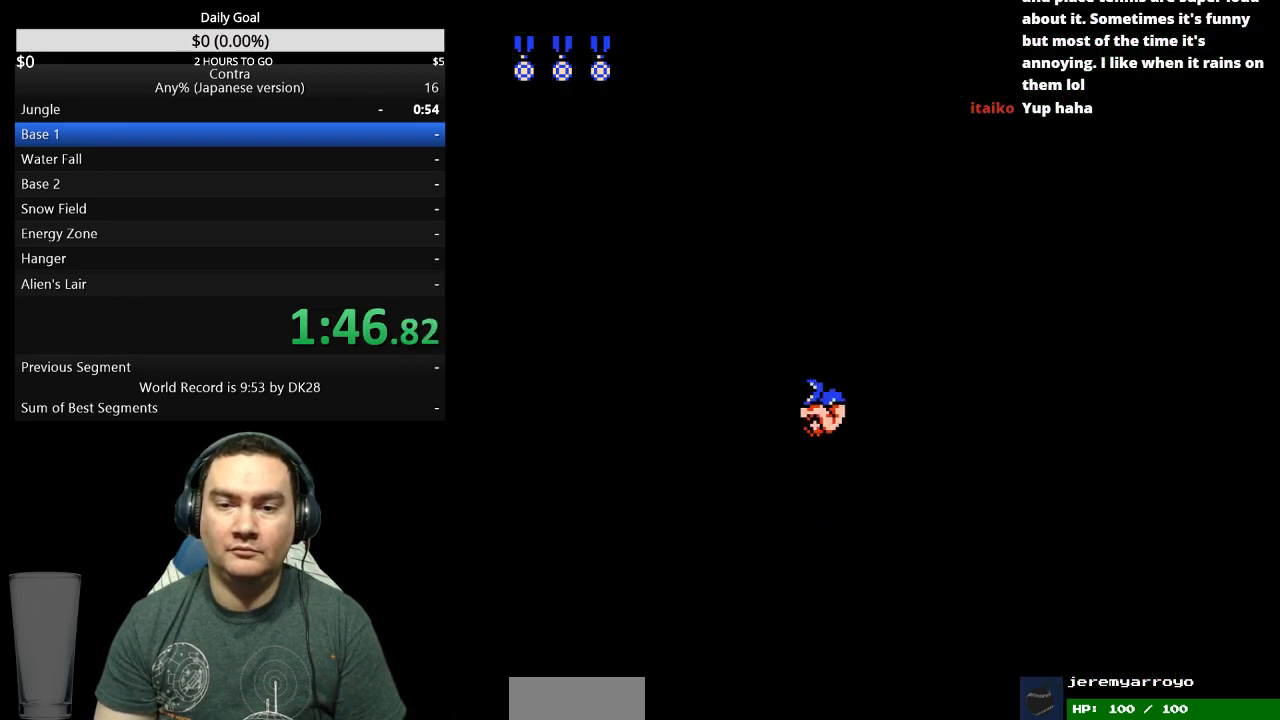
{"dt_ms": 500, "buttons": ["DPAD_LEFT"], "events": [[33, "DPAD_UP", "up"], [133, "DPAD_LEFT", "up"], [333, "DPAD_LEFT", "down"]]}
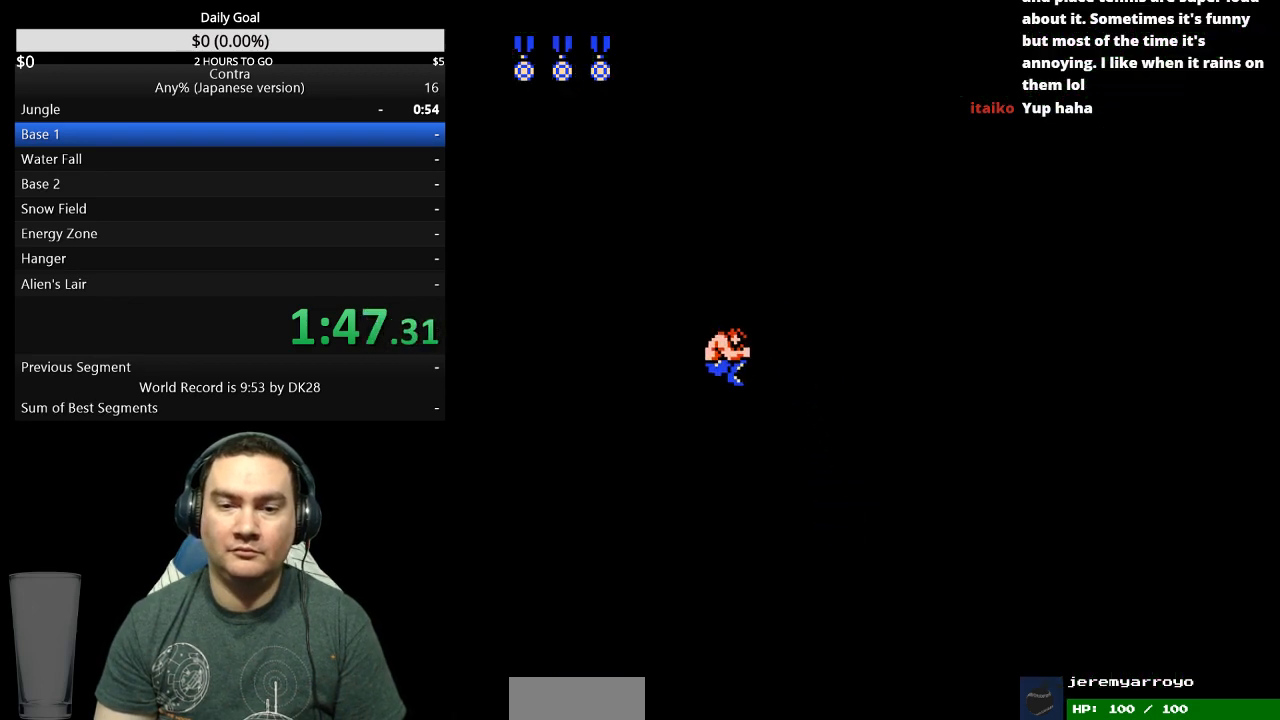
{"dt_ms": 500, "buttons": ["DPAD_LEFT"], "events": []}
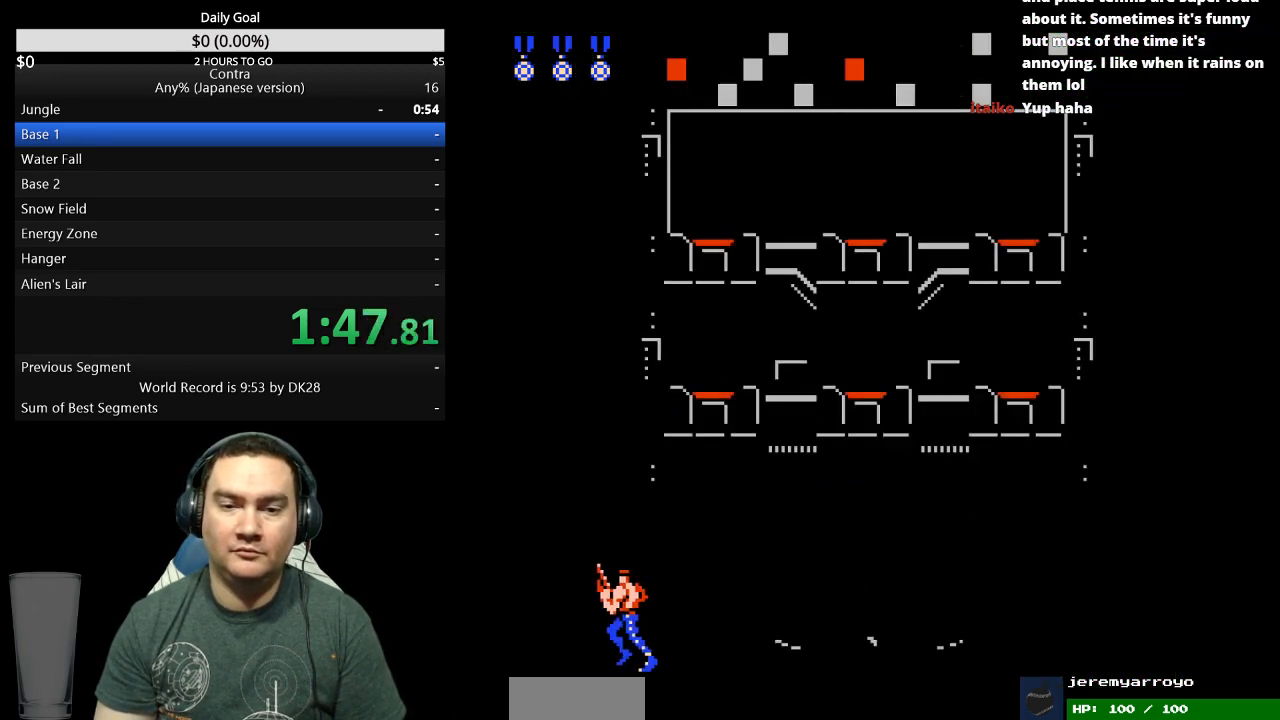
{"dt_ms": 500, "buttons": ["DPAD_LEFT"], "events": []}
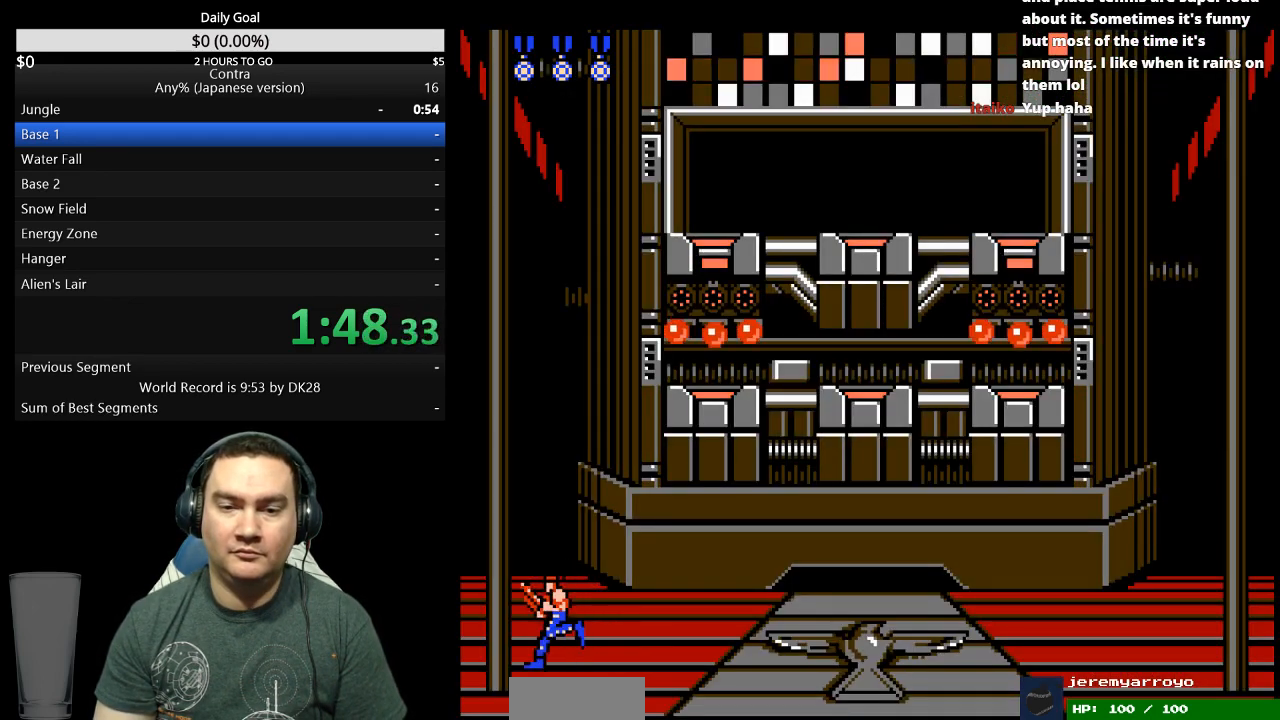
{"dt_ms": 500, "buttons": ["DPAD_UP", "DPAD_RIGHT"], "events": [[433, "DPAD_LEFT", "up"], [433, "DPAD_RIGHT", "down"], [433, "DPAD_UP", "down"]]}
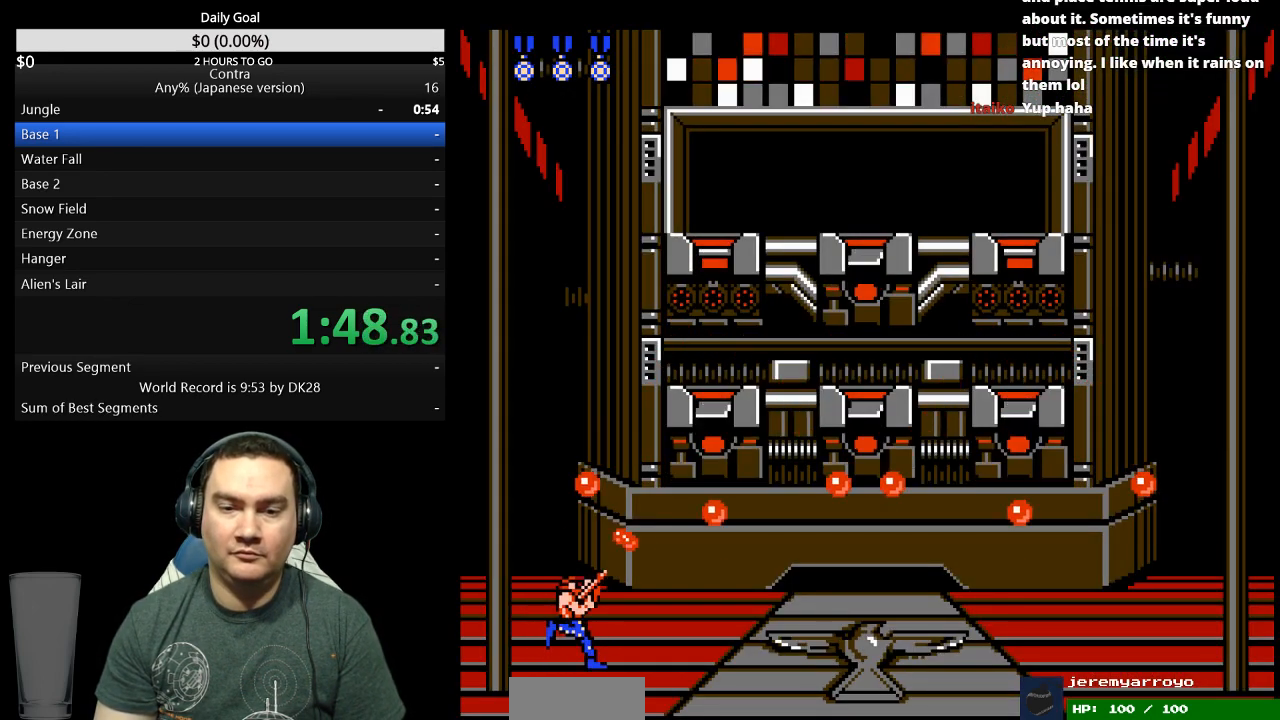
{"dt_ms": 500, "buttons": ["DPAD_UP", "DPAD_RIGHT"], "events": [[367, "A", "down"], [500, "A", "up"]]}
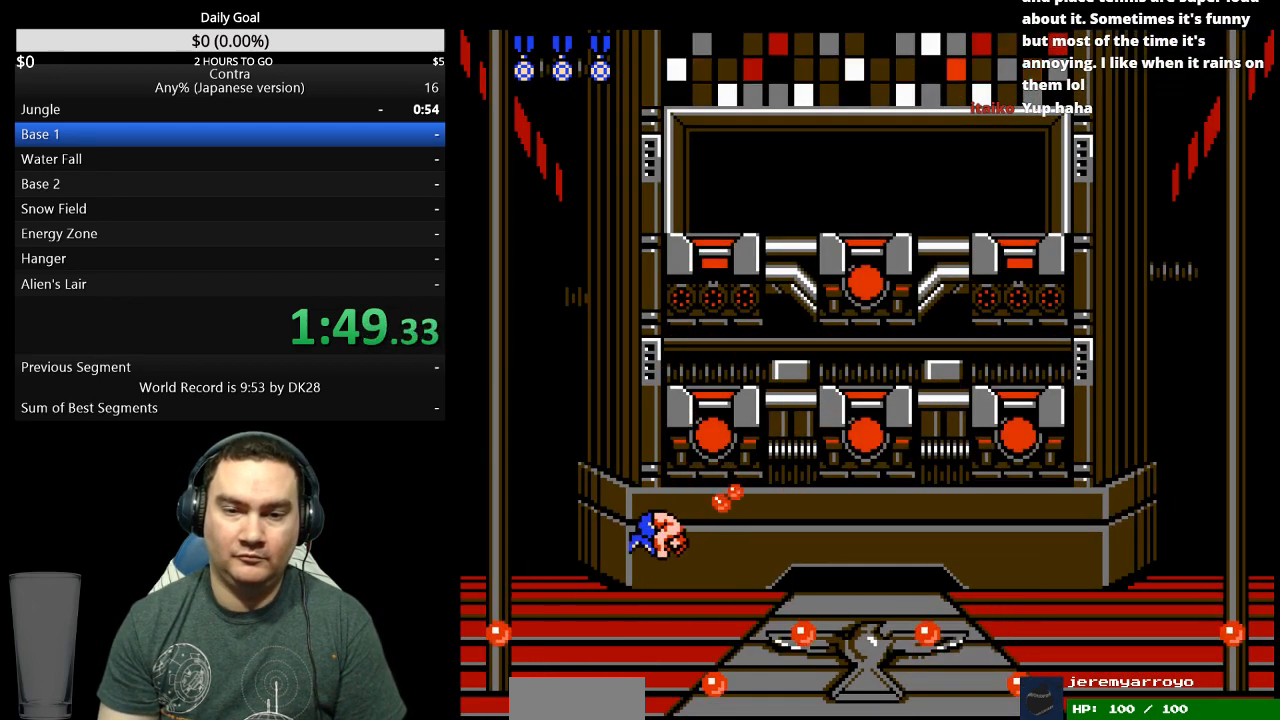
{"dt_ms": 500, "buttons": ["DPAD_UP", "DPAD_RIGHT"], "events": [[33, "A", "down"], [133, "A", "up"]]}
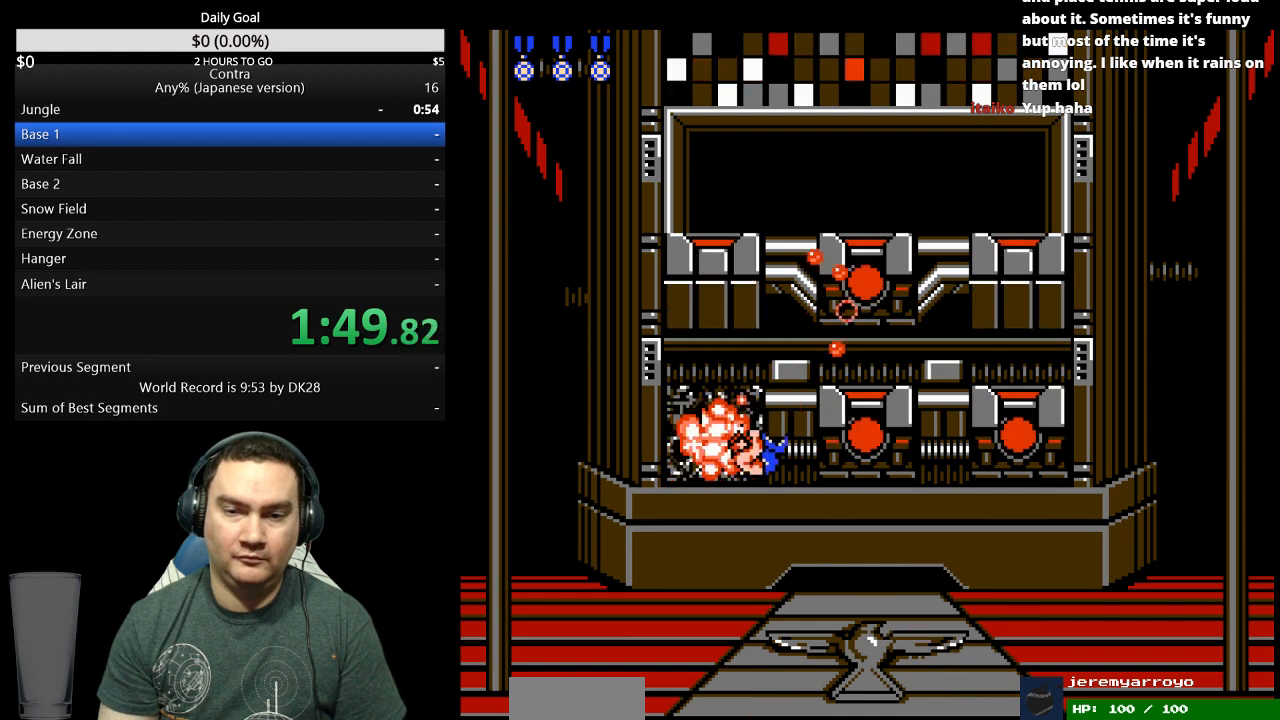
{"dt_ms": 500, "buttons": ["DPAD_UP", "DPAD_RIGHT"], "events": [[233, "A", "down"], [300, "A", "up"], [367, "A", "down"], [400, "A", "up"]]}
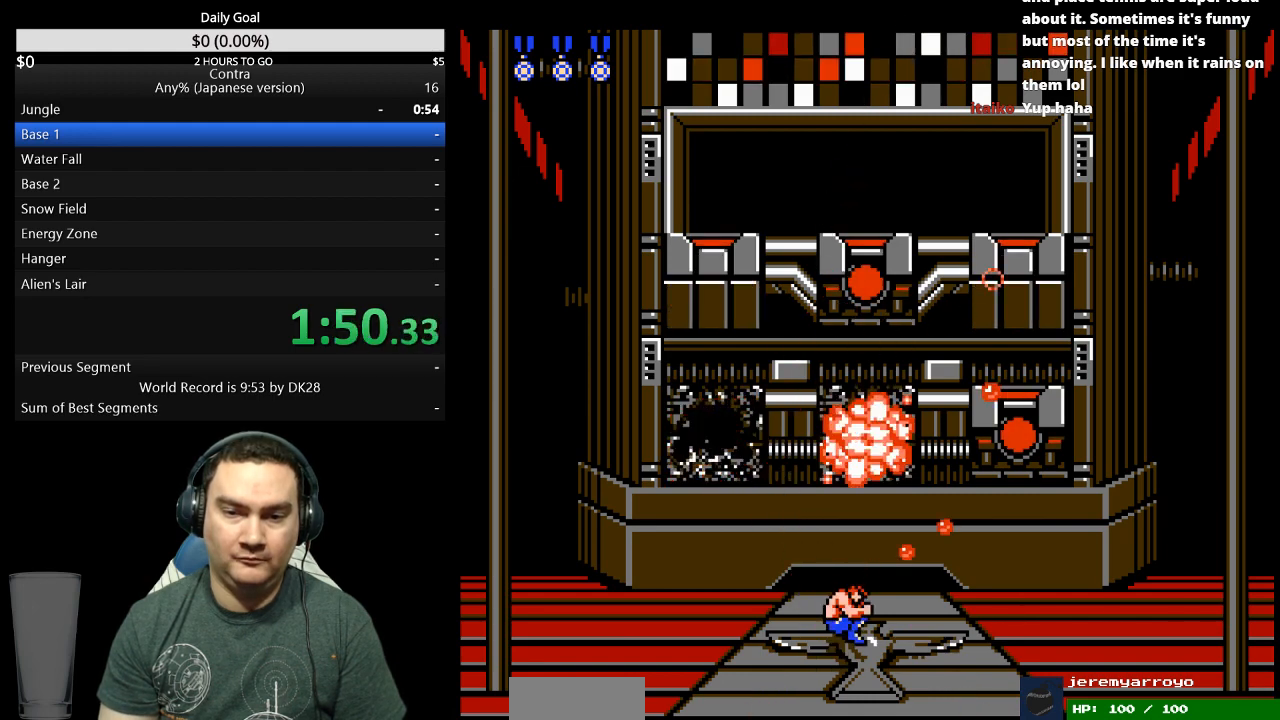
{"dt_ms": 500, "buttons": ["DPAD_UP"], "events": [[33, "DPAD_RIGHT", "up"]]}
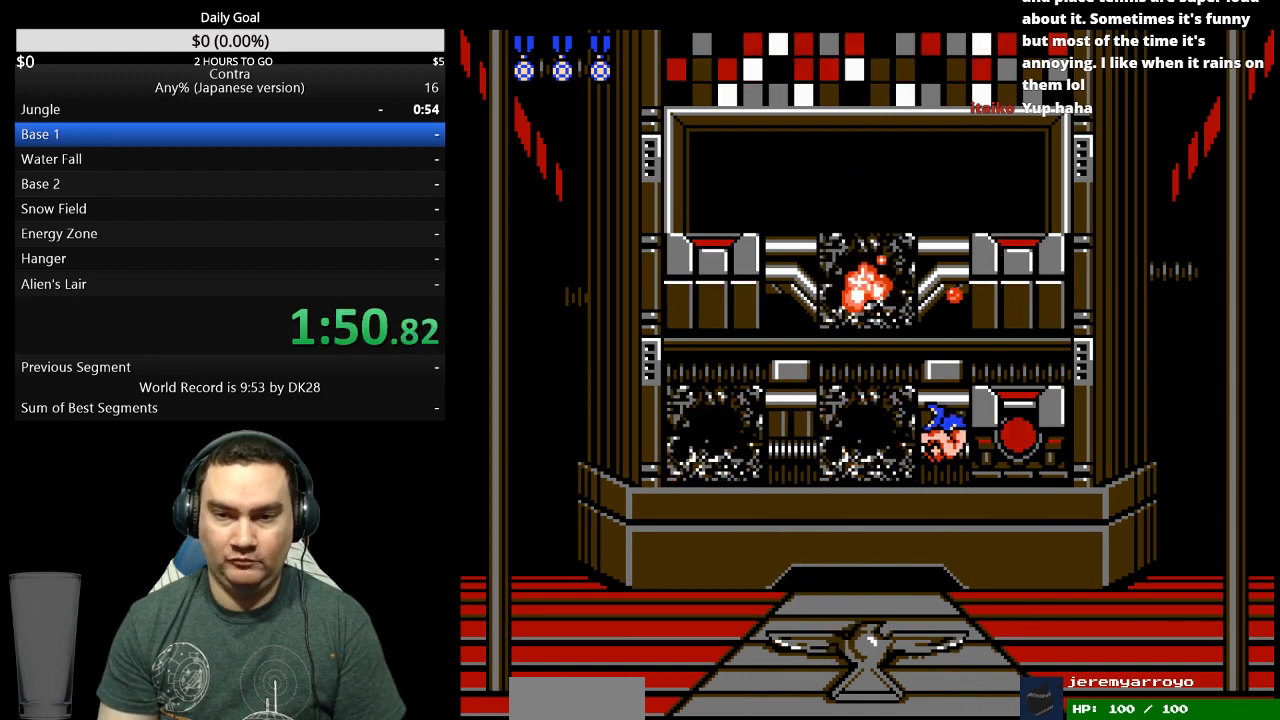
{"dt_ms": 500, "buttons": ["DPAD_UP"], "events": [[167, "DPAD_RIGHT", "down"], [200, "DPAD_RIGHT", "up"]]}
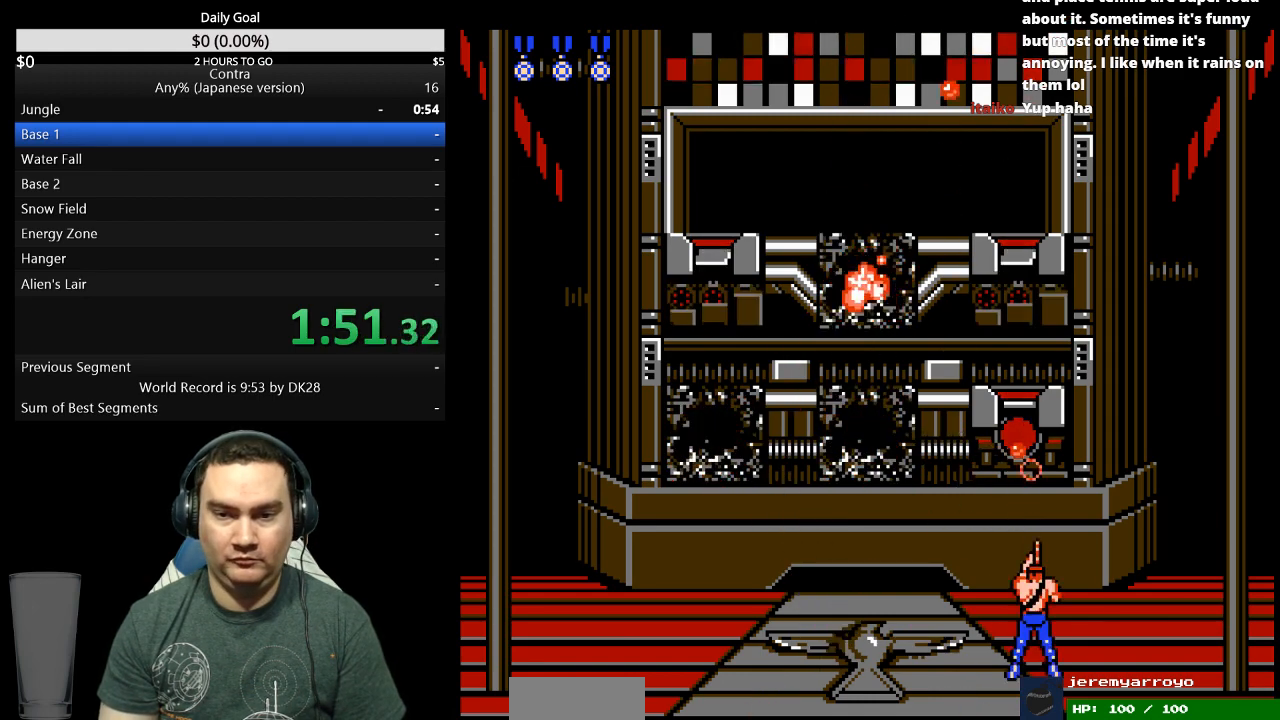
{"dt_ms": 500, "buttons": ["DPAD_LEFT"], "events": [[200, "DPAD_LEFT", "down"], [267, "DPAD_UP", "up"]]}